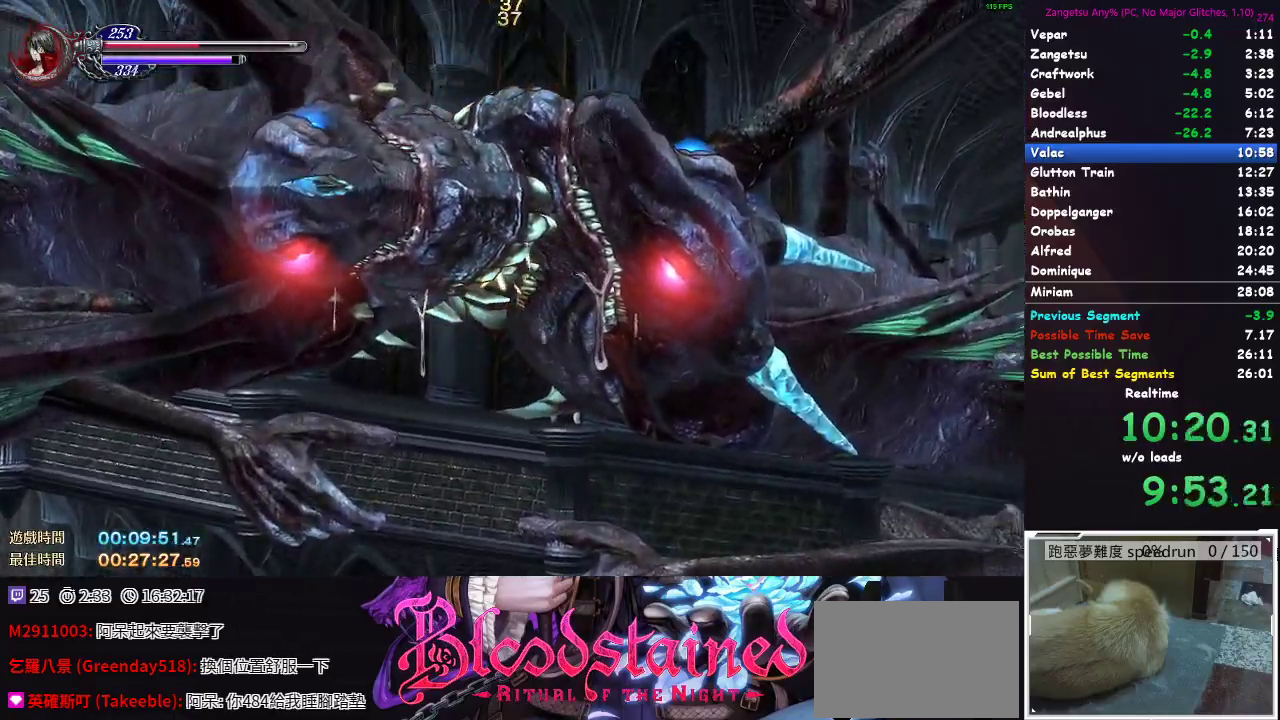
Gameplay with a controller (Xbox layout); each line is a JSON object with the inputs held at the frame after it. "events" lists button and stick changes between this image and that frame as [ms after this image, input, new state], when the widget could be followed in between. Not read: X.
{"buttons": ["A", "DPAD_DOWN"], "left_stick": "center", "right_stick": "center"}
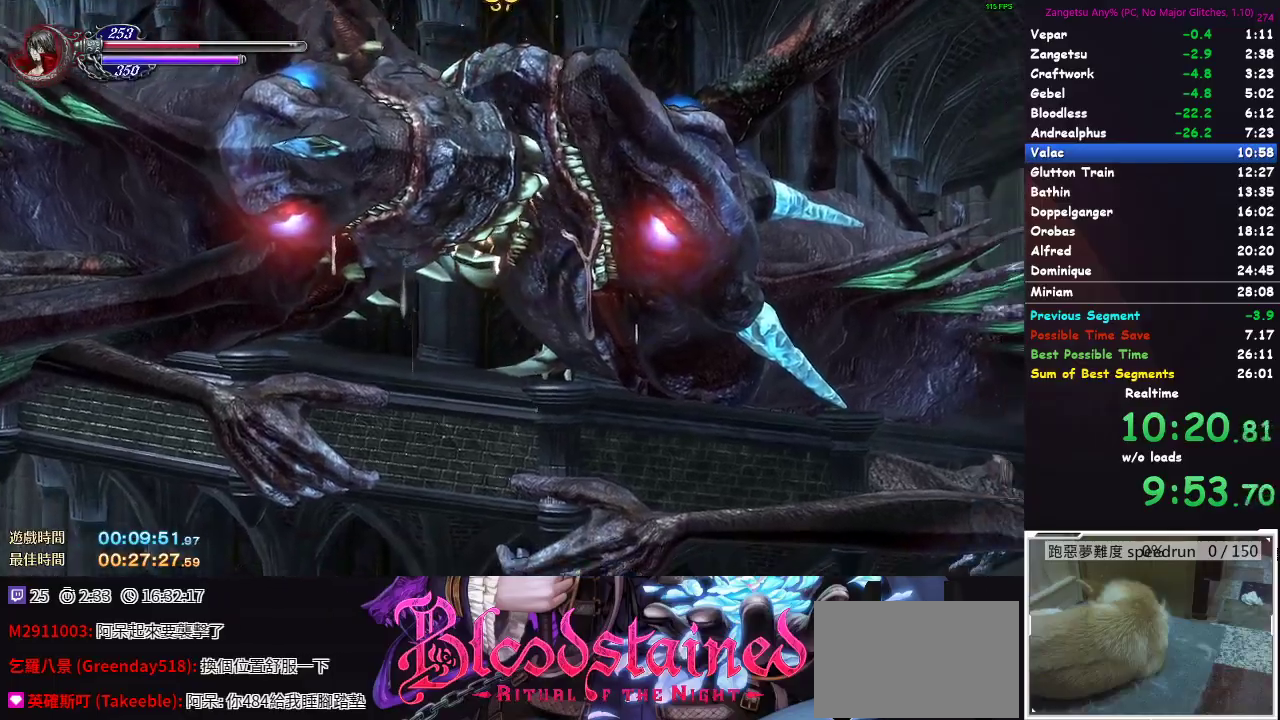
{"buttons": ["A", "DPAD_DOWN"], "left_stick": "center", "right_stick": "center"}
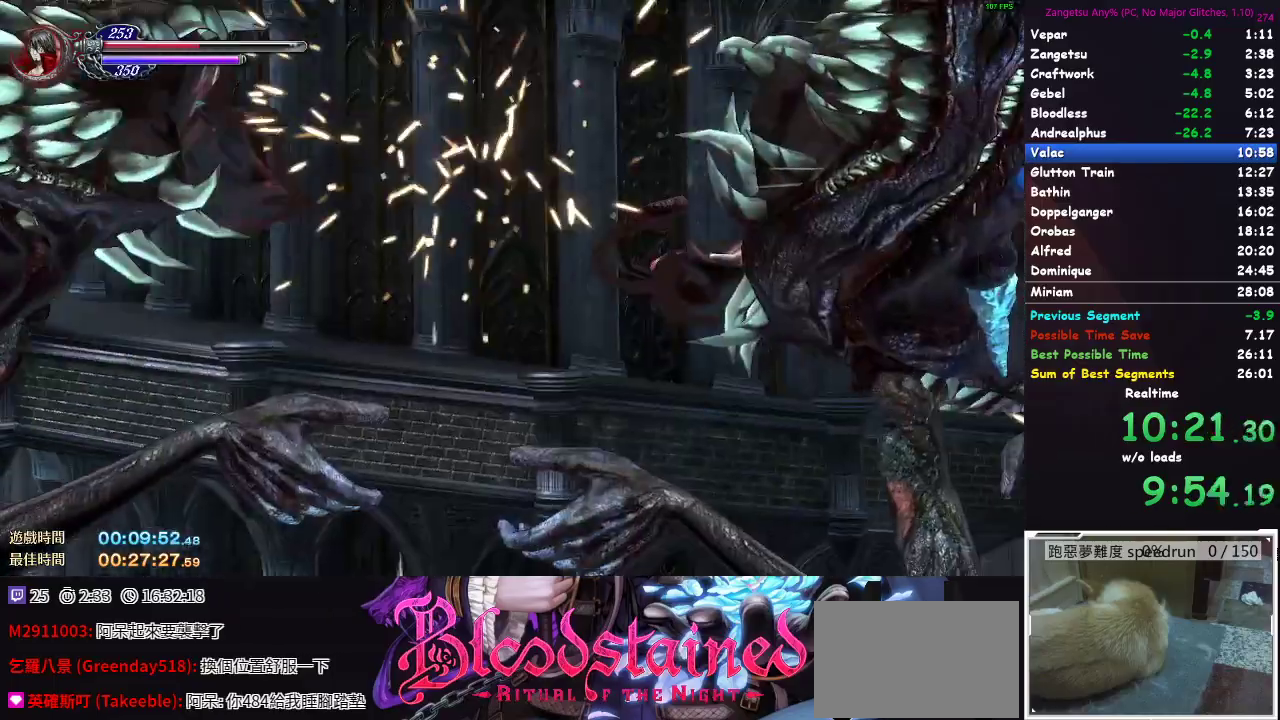
{"buttons": [], "left_stick": "center", "right_stick": "center", "events": [[83, "A", "up"], [133, "A", "down"], [233, "A", "up"], [350, "DPAD_DOWN", "up"]]}
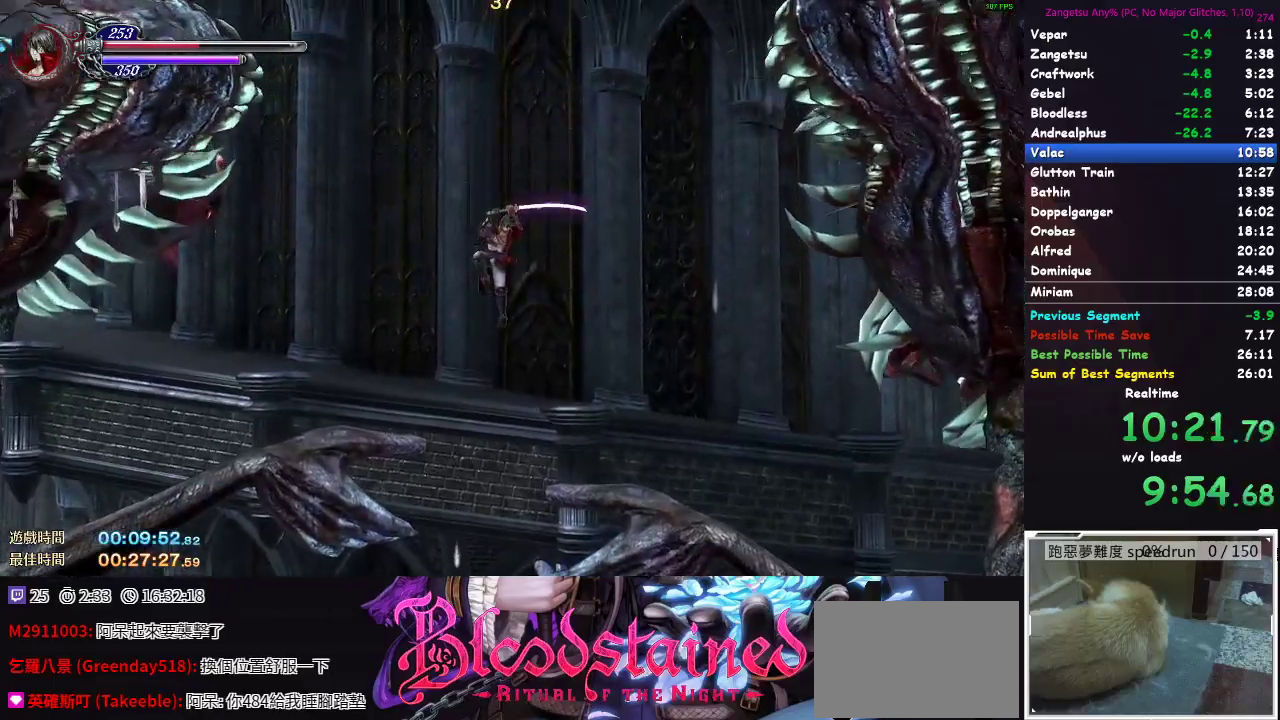
{"buttons": [], "left_stick": "center", "right_stick": "center", "events": [[217, "DPAD_LEFT", "down"], [300, "DPAD_LEFT", "up"], [417, "DPAD_DOWN", "down"], [483, "DPAD_DOWN", "up"]]}
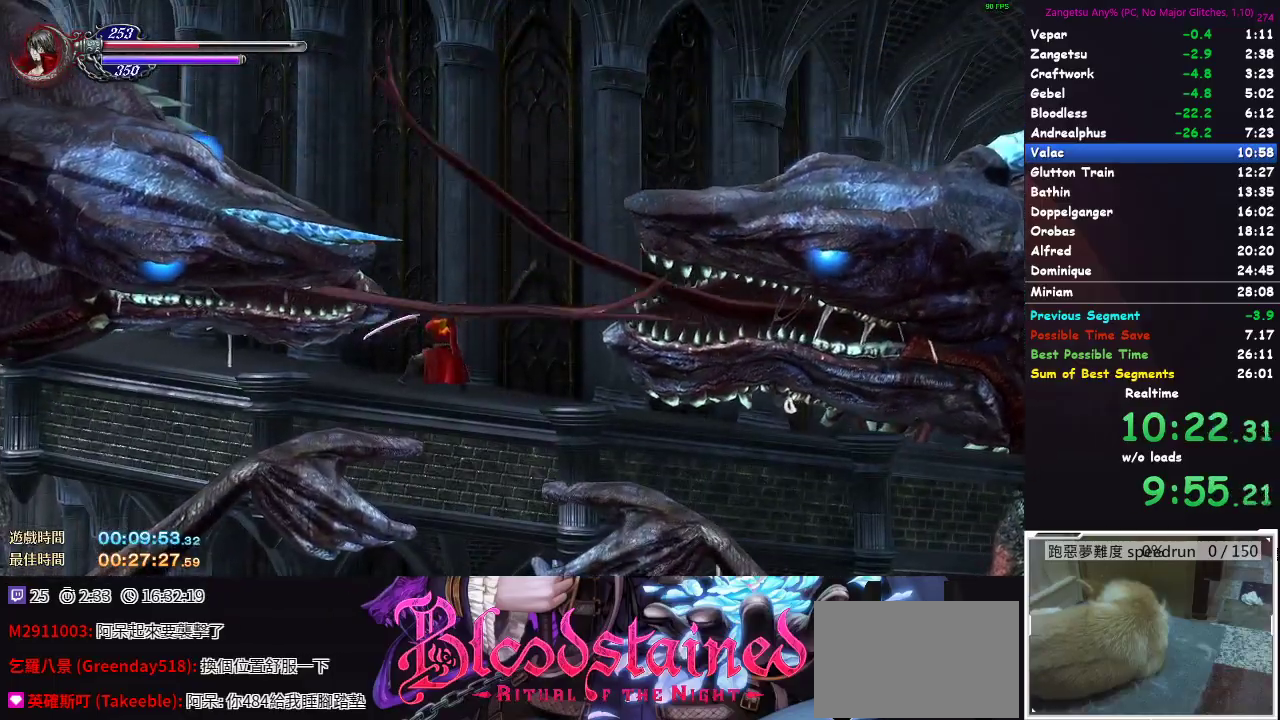
{"buttons": [], "left_stick": "center", "right_stick": "center", "events": [[33, "DPAD_DOWN", "down"], [117, "DPAD_DOWN", "up"]]}
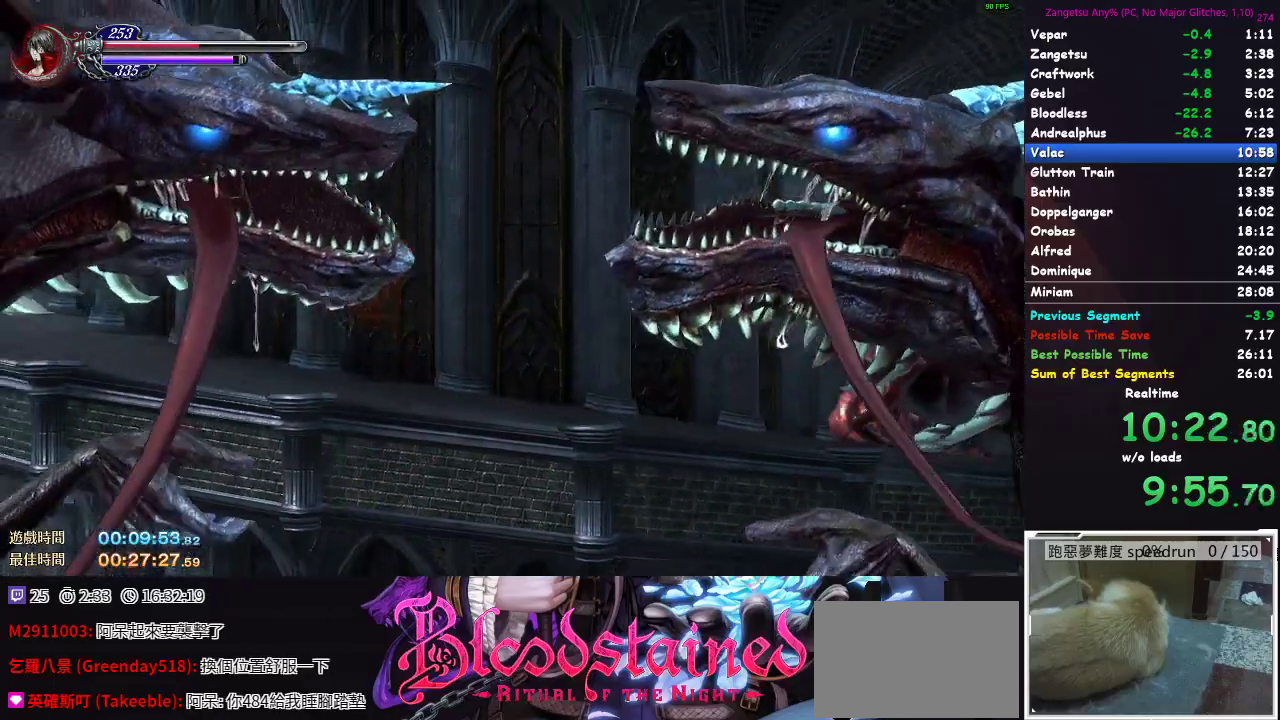
{"buttons": [], "left_stick": "center", "right_stick": "center", "events": []}
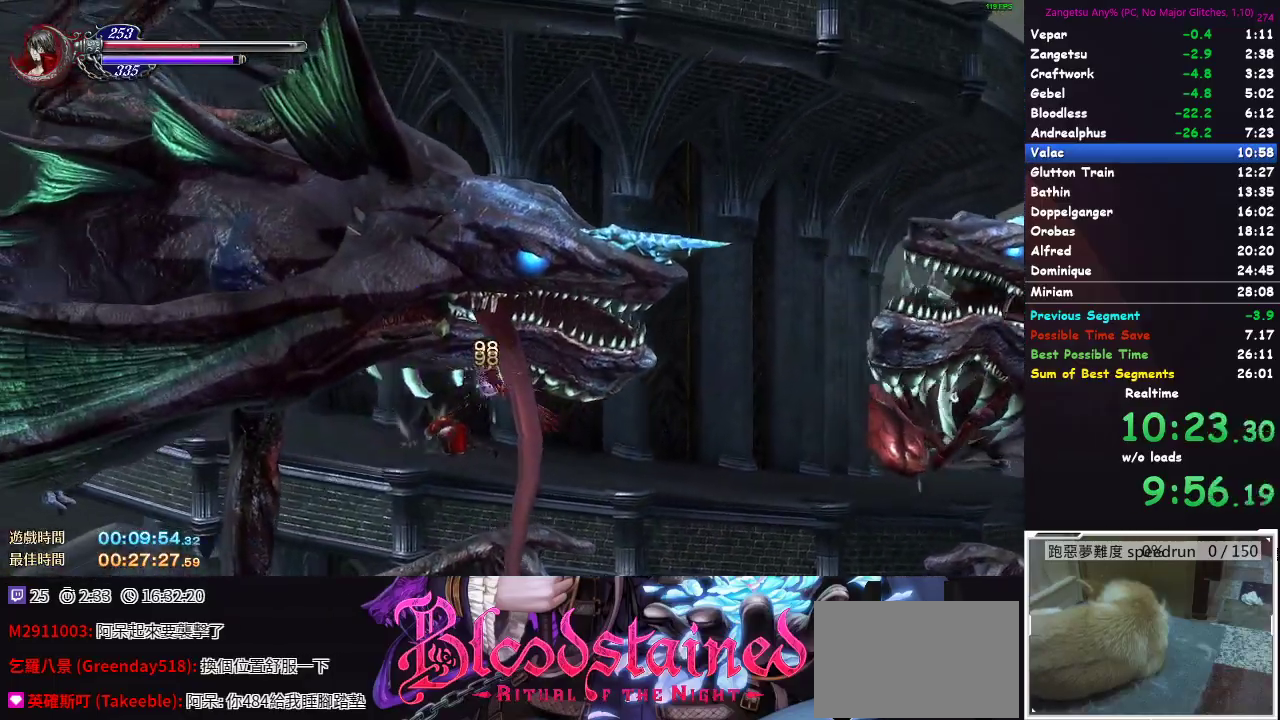
{"buttons": [], "left_stick": "center", "right_stick": "center", "events": []}
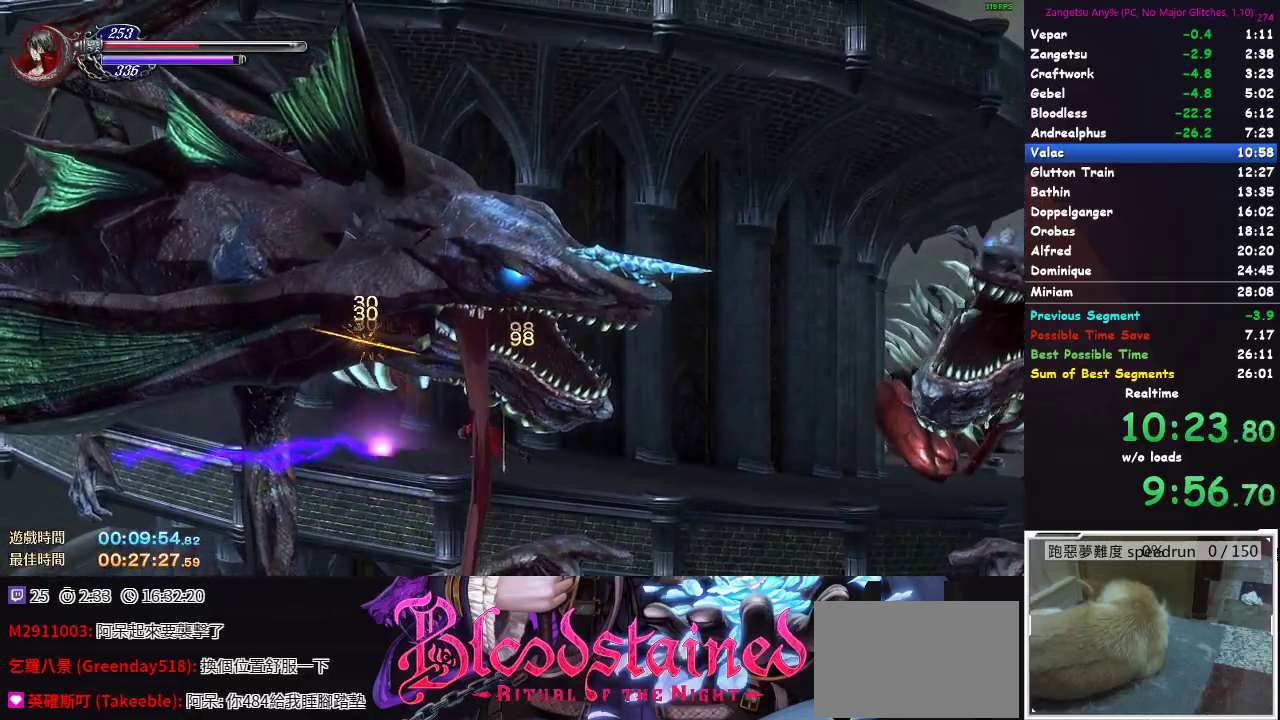
{"buttons": [], "left_stick": "right", "right_stick": "center", "events": [[267, "left_stick", "down"], [350, "left_stick", "down-right"], [417, "left_stick", "right"]]}
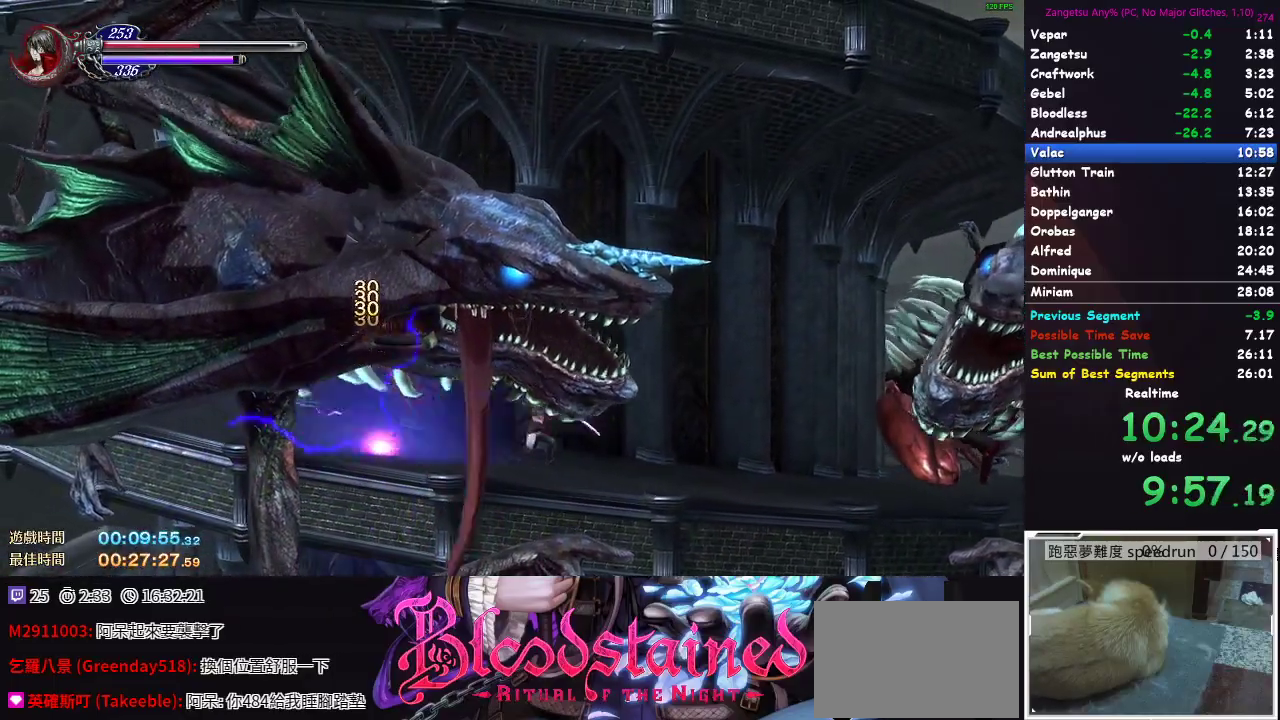
{"buttons": [], "left_stick": "center", "right_stick": "center", "events": [[17, "left_stick", "center"]]}
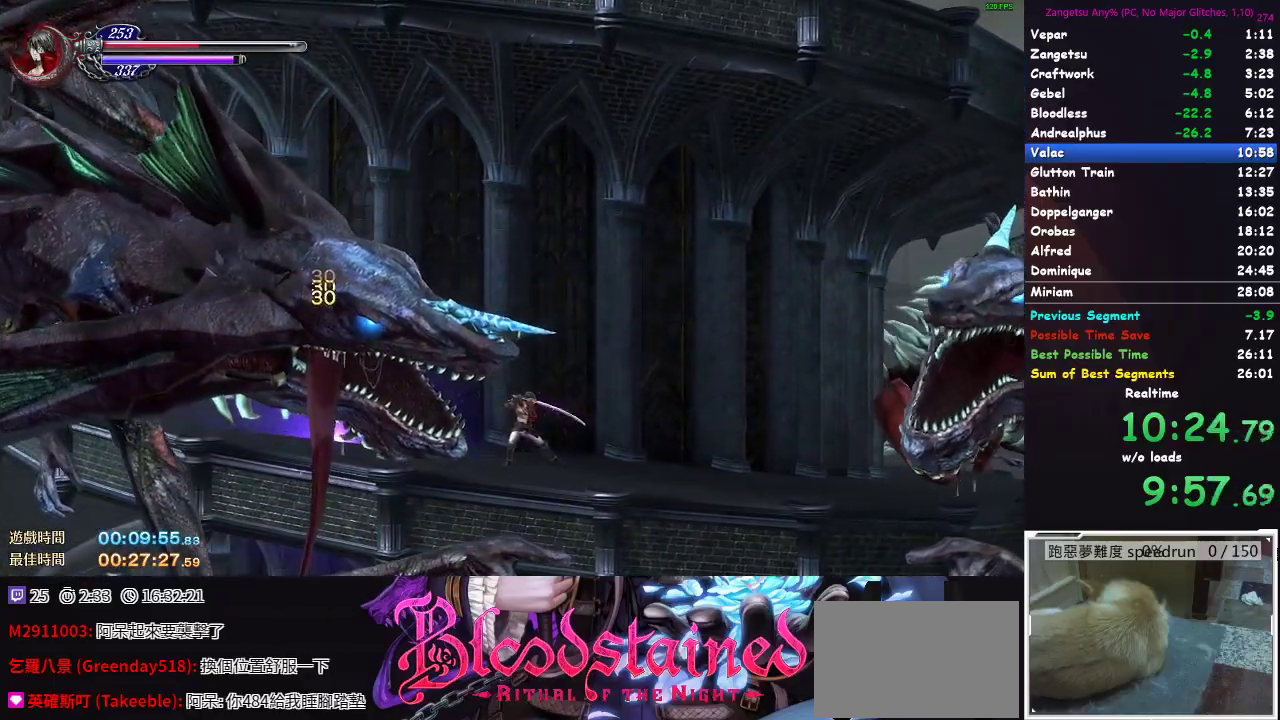
{"buttons": [], "left_stick": "center", "right_stick": "center", "events": []}
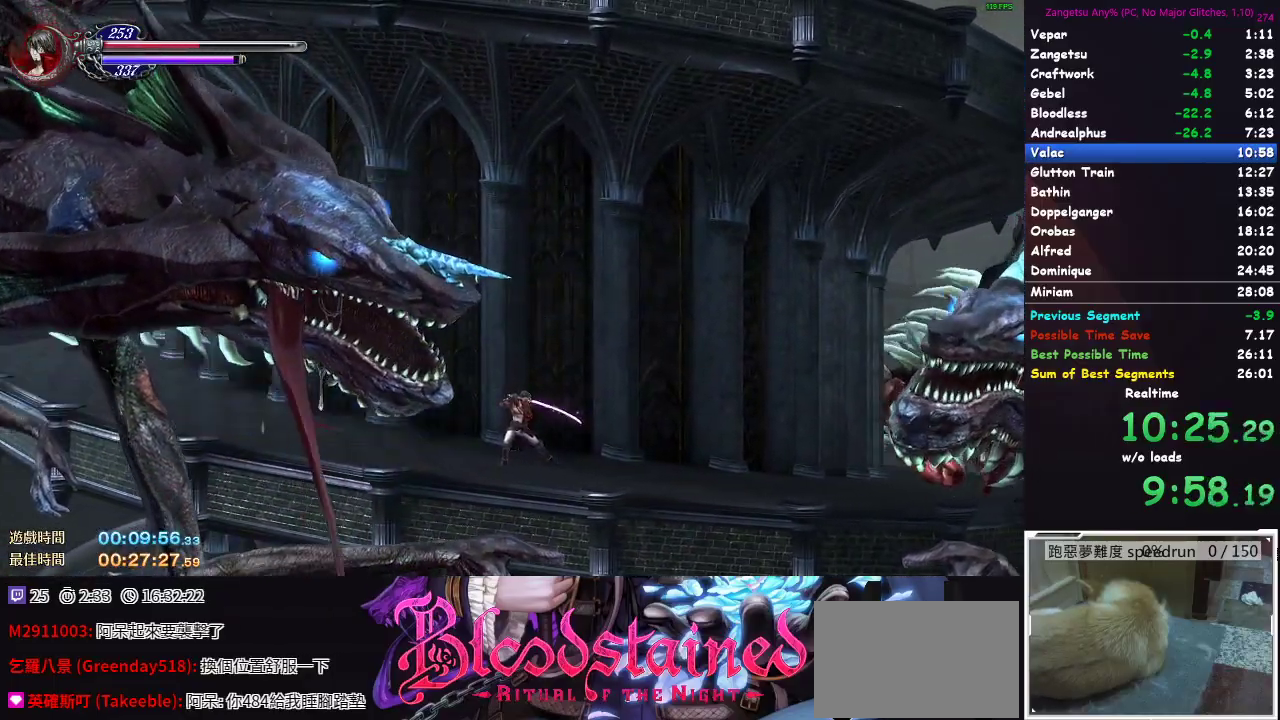
{"buttons": [], "left_stick": "center", "right_stick": "center", "events": [[117, "DPAD_LEFT", "down"], [200, "DPAD_LEFT", "up"]]}
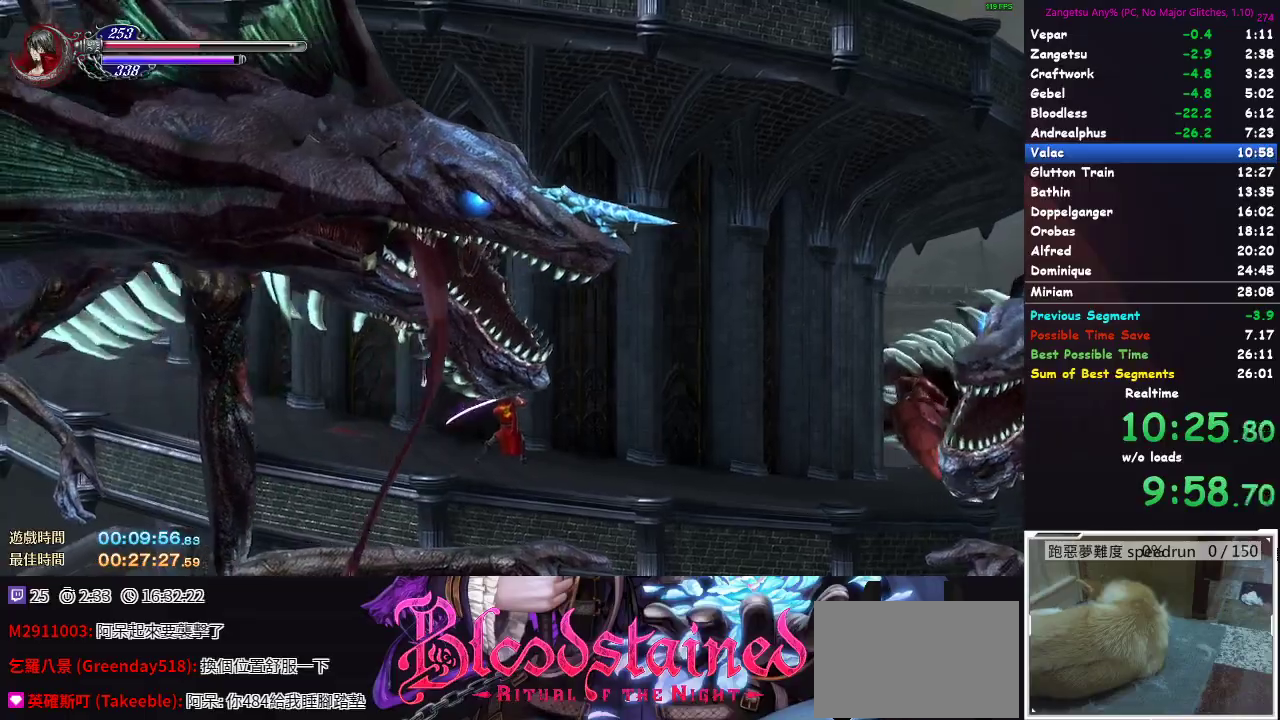
{"buttons": [], "left_stick": "center", "right_stick": "center", "events": [[17, "DPAD_LEFT", "down"], [250, "DPAD_LEFT", "up"]]}
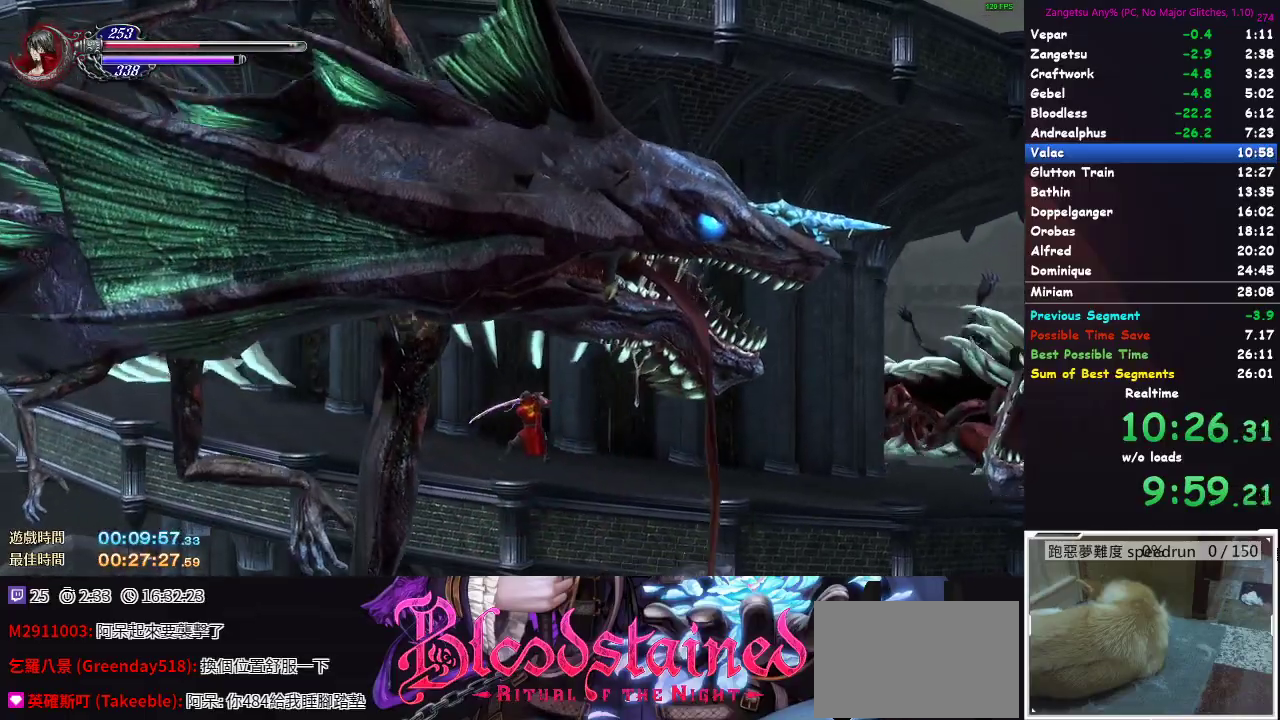
{"buttons": [], "left_stick": "center", "right_stick": "center", "events": []}
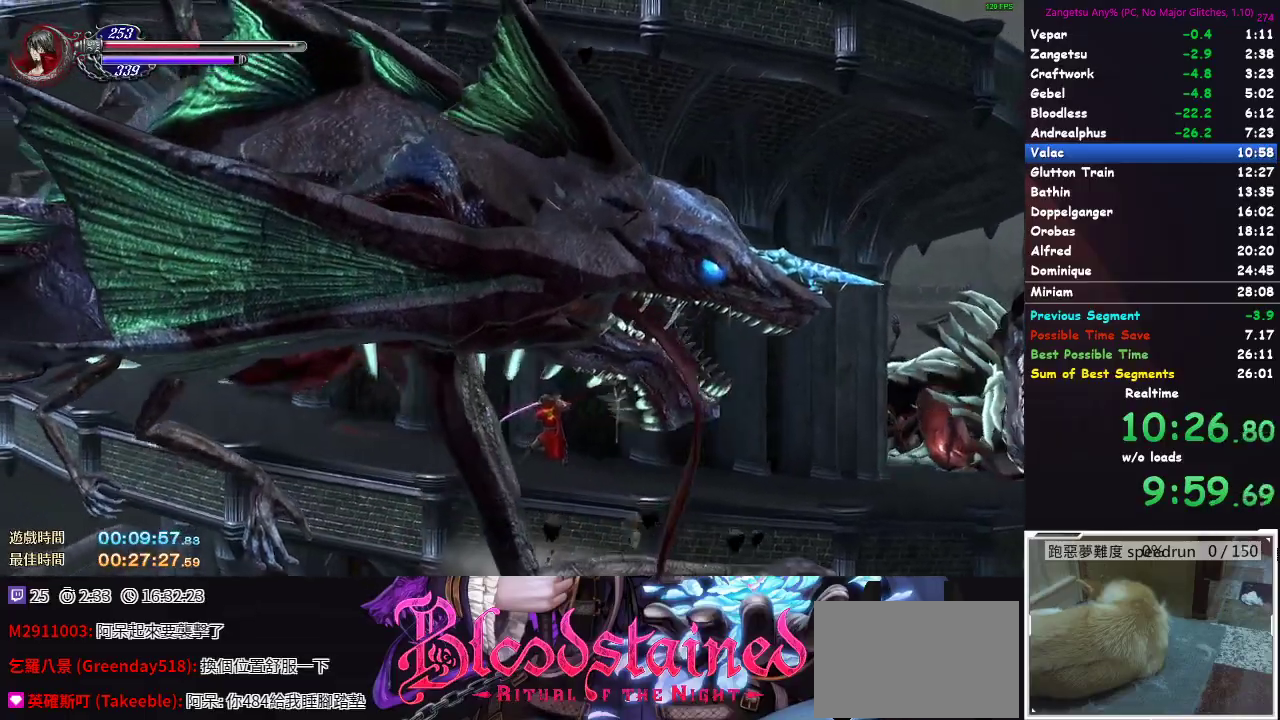
{"buttons": [], "left_stick": "center", "right_stick": "center", "events": [[183, "A", "down"], [317, "R2", "down"], [367, "A", "up"], [433, "R2", "up"]]}
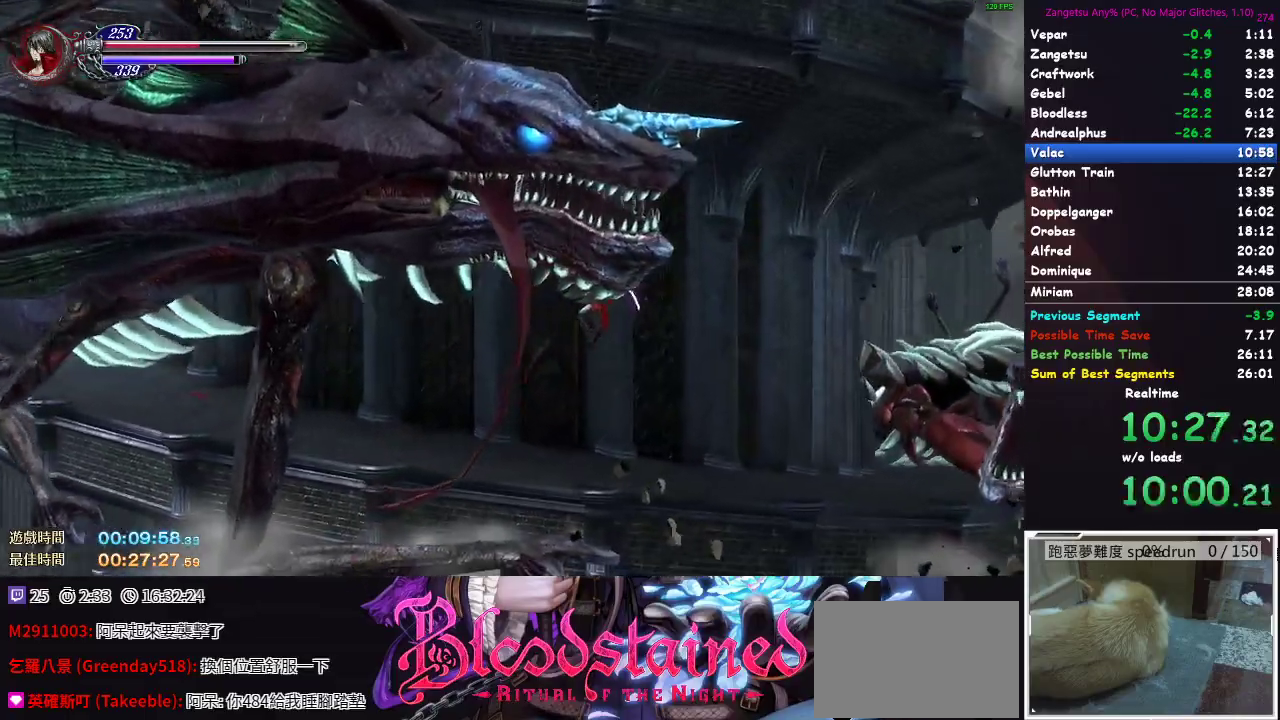
{"buttons": [], "left_stick": "center", "right_stick": "center", "events": []}
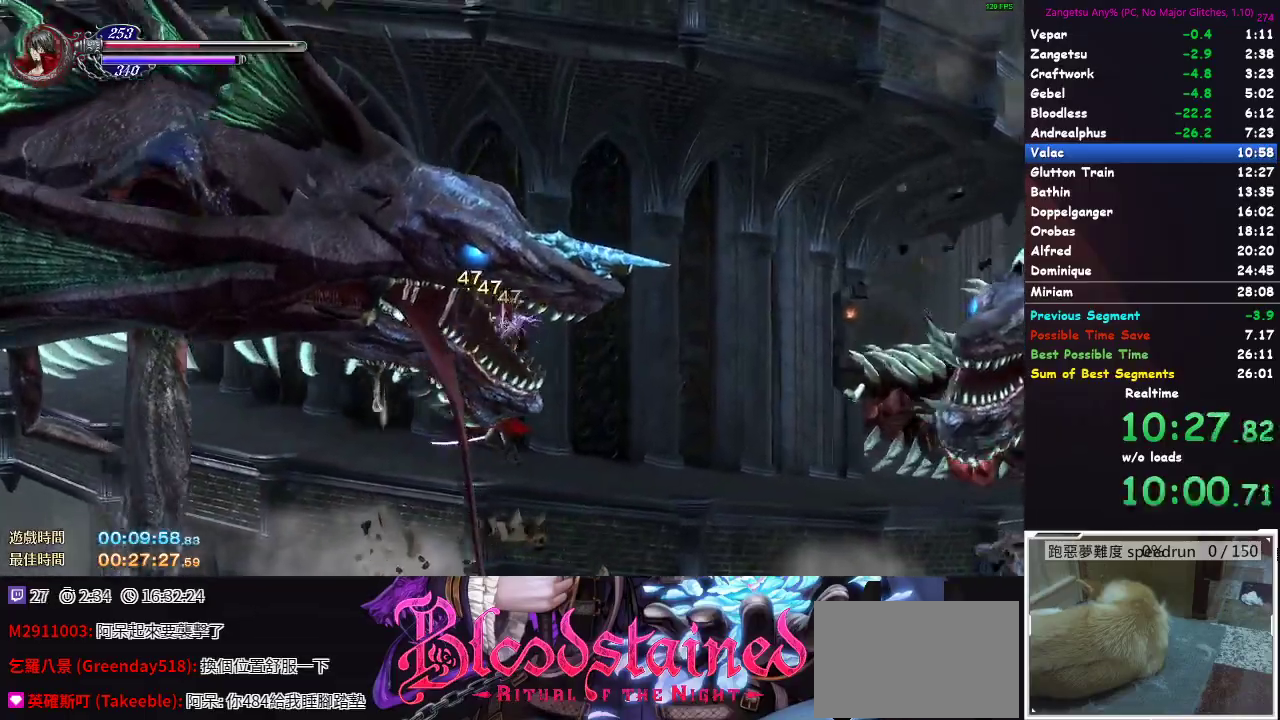
{"buttons": ["A"], "left_stick": "center", "right_stick": "center", "events": [[467, "A", "down"]]}
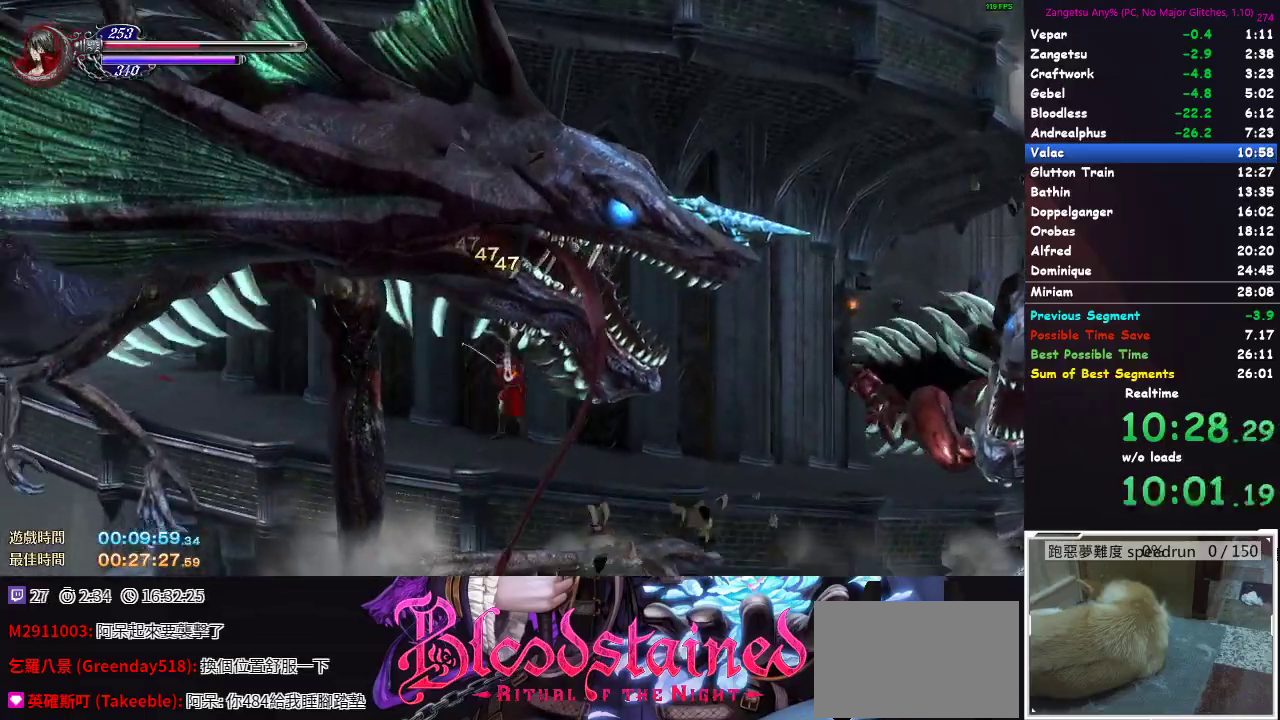
{"buttons": [], "left_stick": "center", "right_stick": "center", "events": [[67, "A", "up"]]}
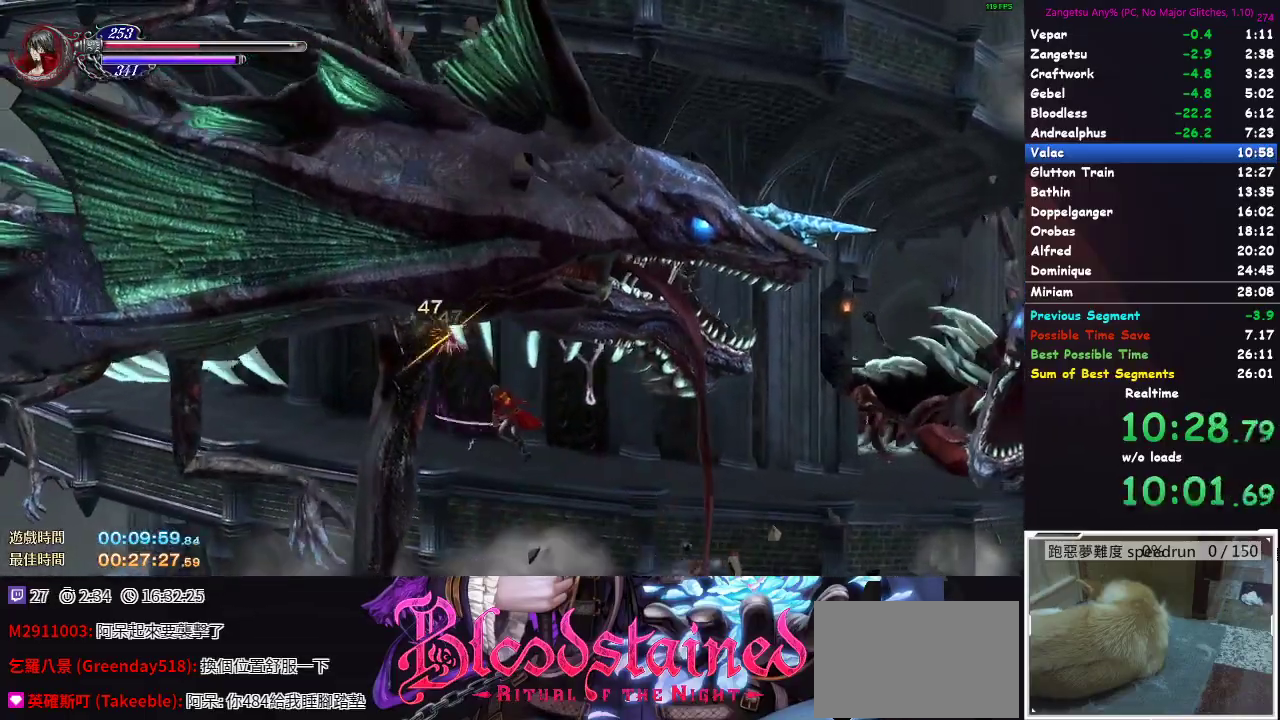
{"buttons": [], "left_stick": "center", "right_stick": "center", "events": []}
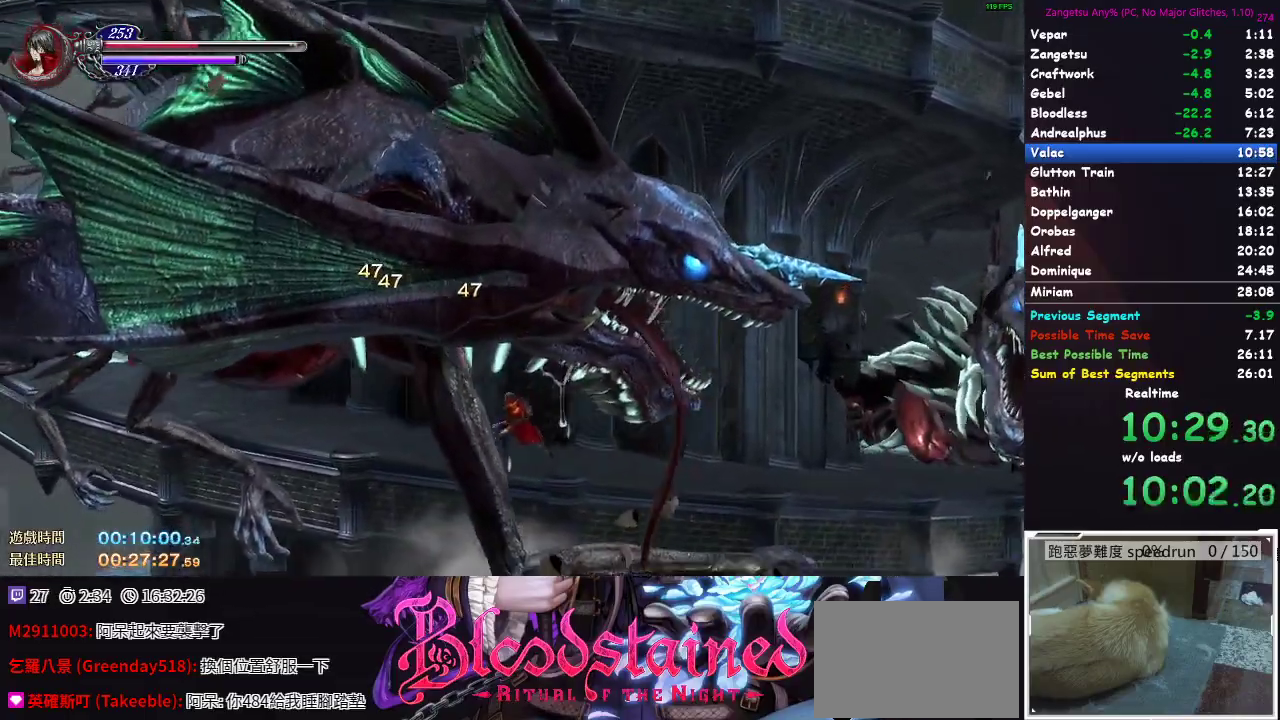
{"buttons": [], "left_stick": "center", "right_stick": "center", "events": [[183, "A", "down"], [267, "R2", "down"], [317, "A", "up"], [317, "R2", "up"]]}
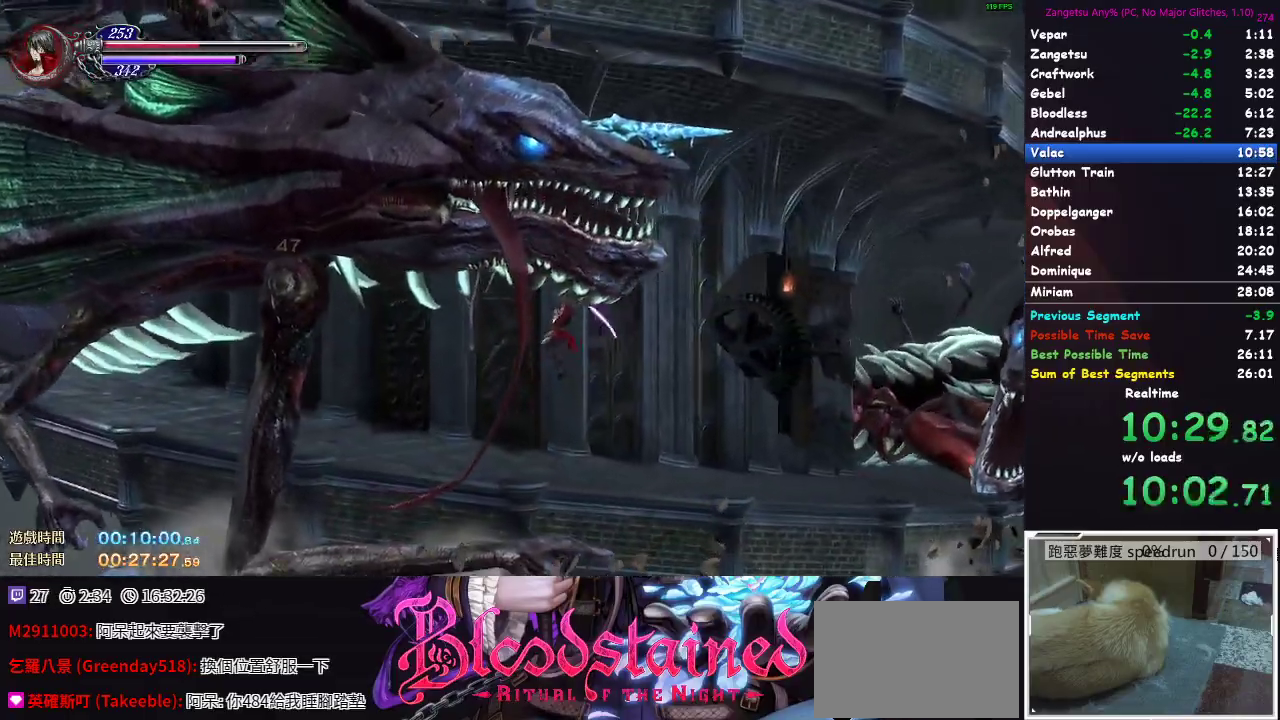
{"buttons": [], "left_stick": "center", "right_stick": "center", "events": []}
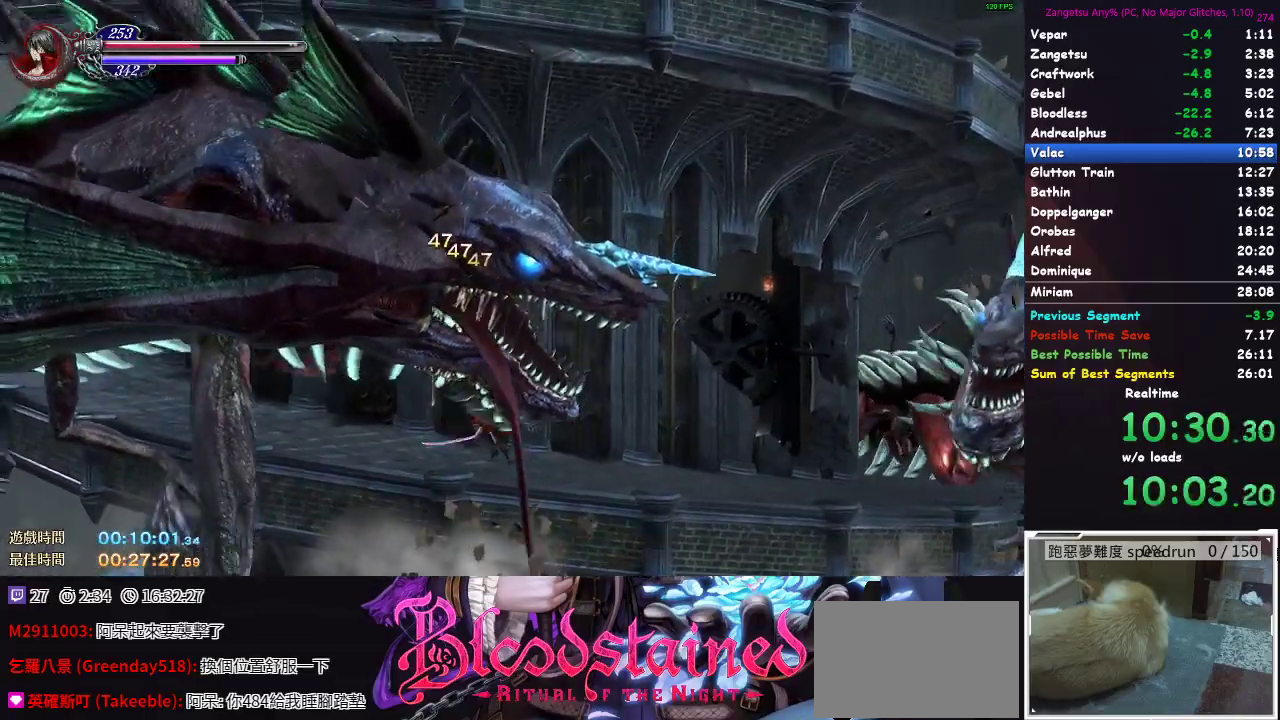
{"buttons": ["A", "R2"], "left_stick": "center", "right_stick": "center", "events": [[417, "A", "down"], [483, "R2", "down"]]}
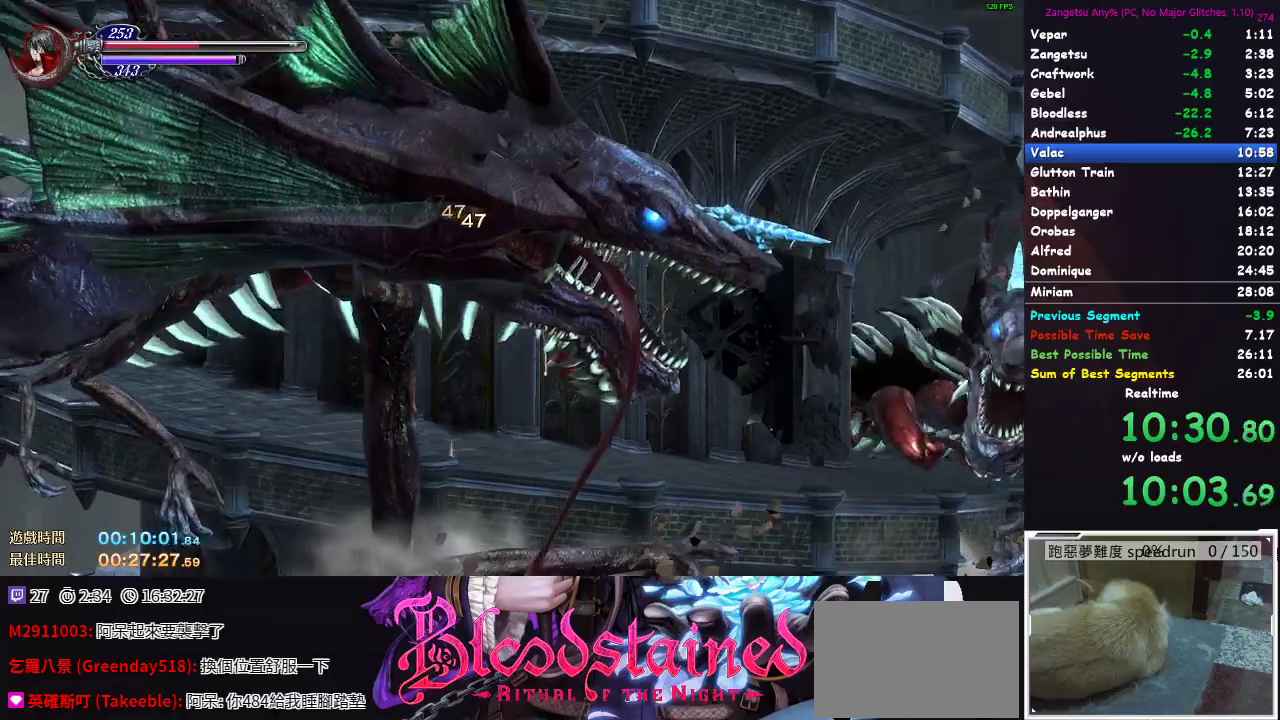
{"buttons": [], "left_stick": "center", "right_stick": "center", "events": [[33, "R2", "up"], [50, "A", "up"]]}
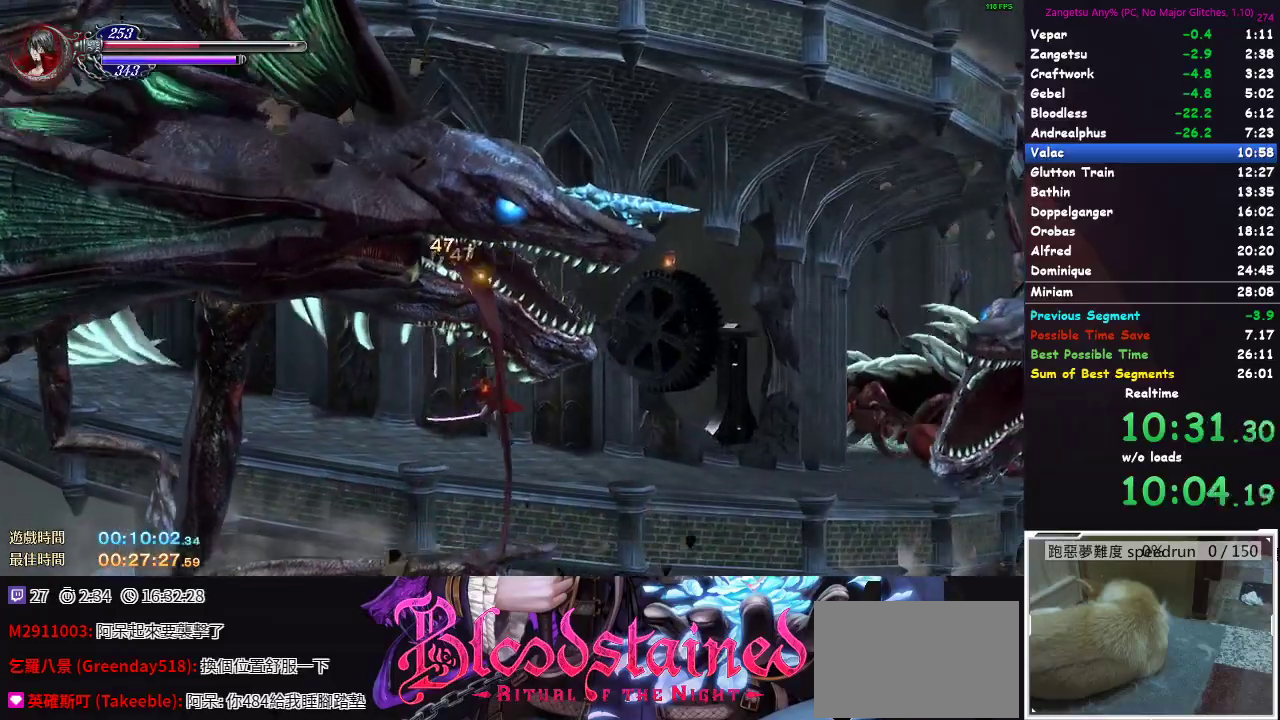
{"buttons": [], "left_stick": "center", "right_stick": "center", "events": []}
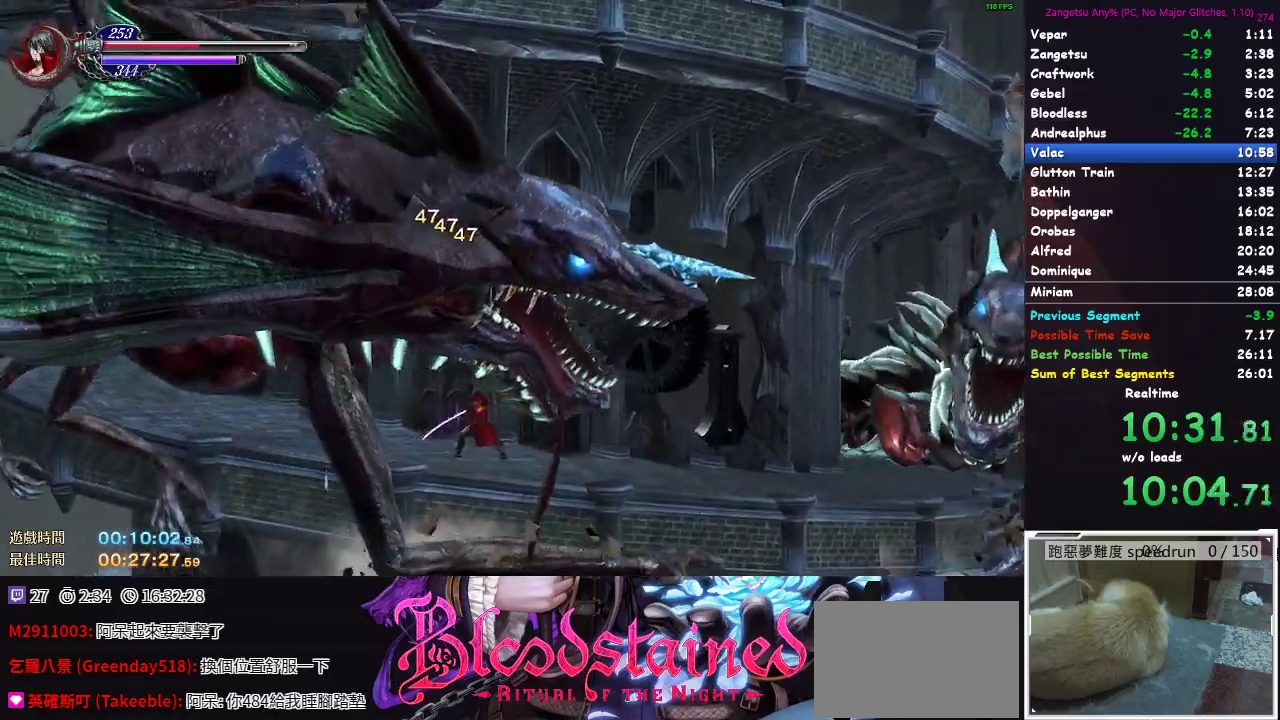
{"buttons": [], "left_stick": "center", "right_stick": "center", "events": [[167, "A", "down"], [217, "R2", "down"], [283, "A", "up"], [283, "R2", "up"]]}
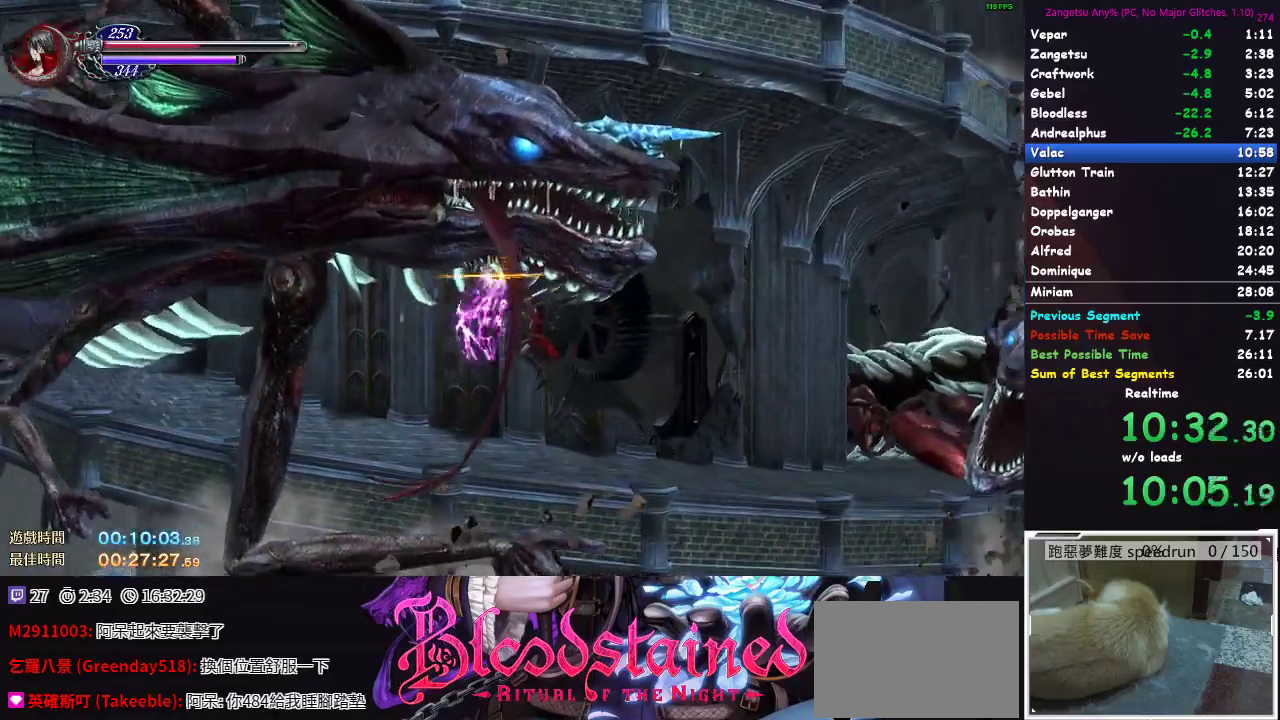
{"buttons": [], "left_stick": "center", "right_stick": "center", "events": []}
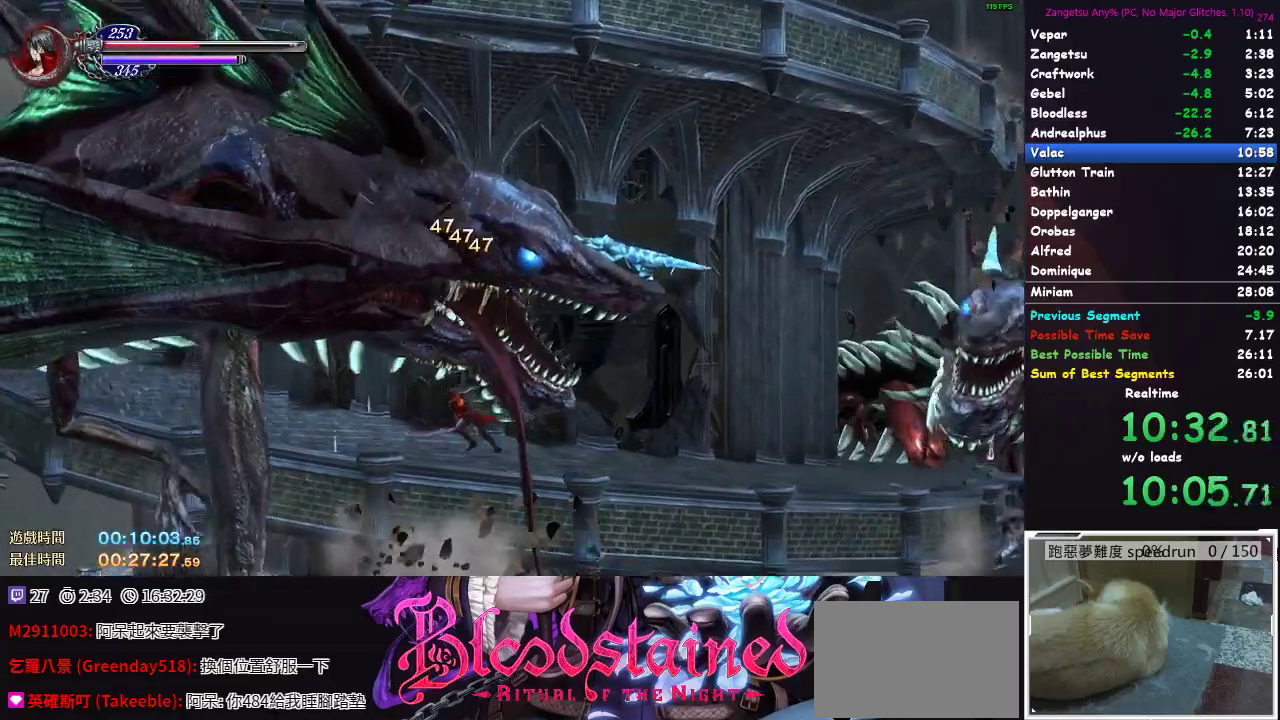
{"buttons": ["A", "R2"], "left_stick": "center", "right_stick": "center", "events": [[383, "A", "down"], [433, "R2", "down"]]}
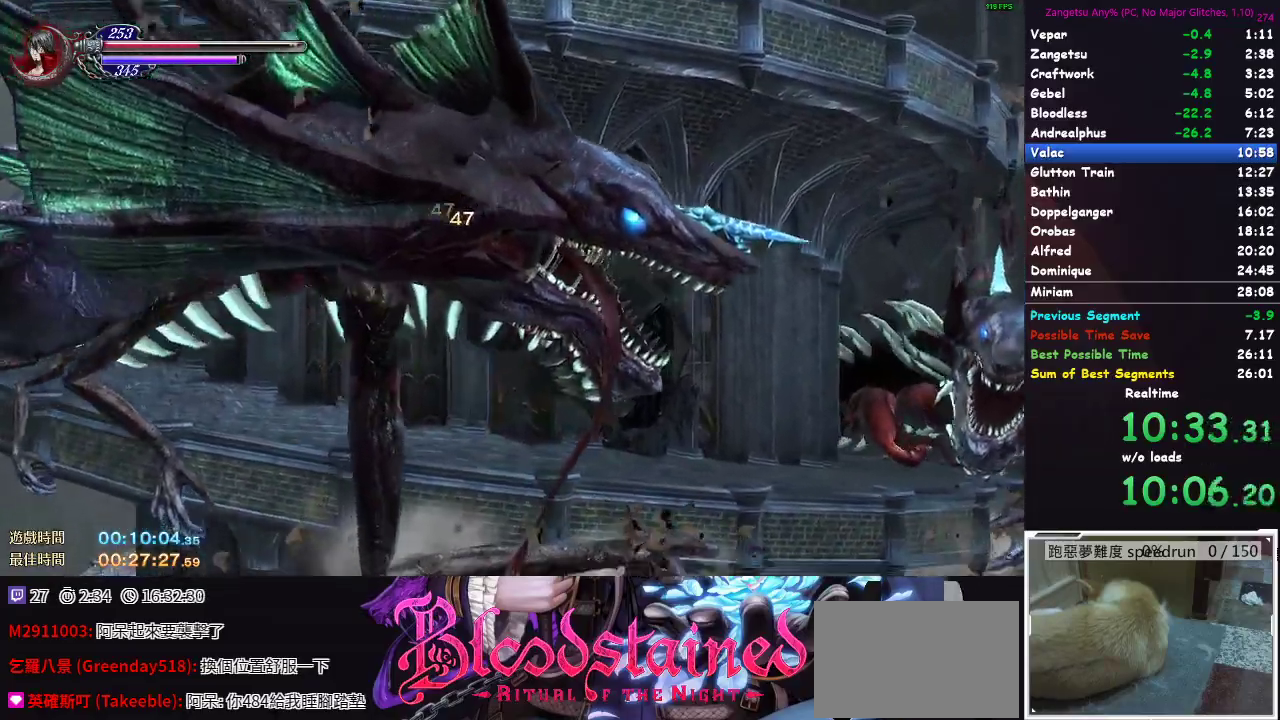
{"buttons": [], "left_stick": "center", "right_stick": "center", "events": [[17, "A", "up"], [17, "R2", "up"]]}
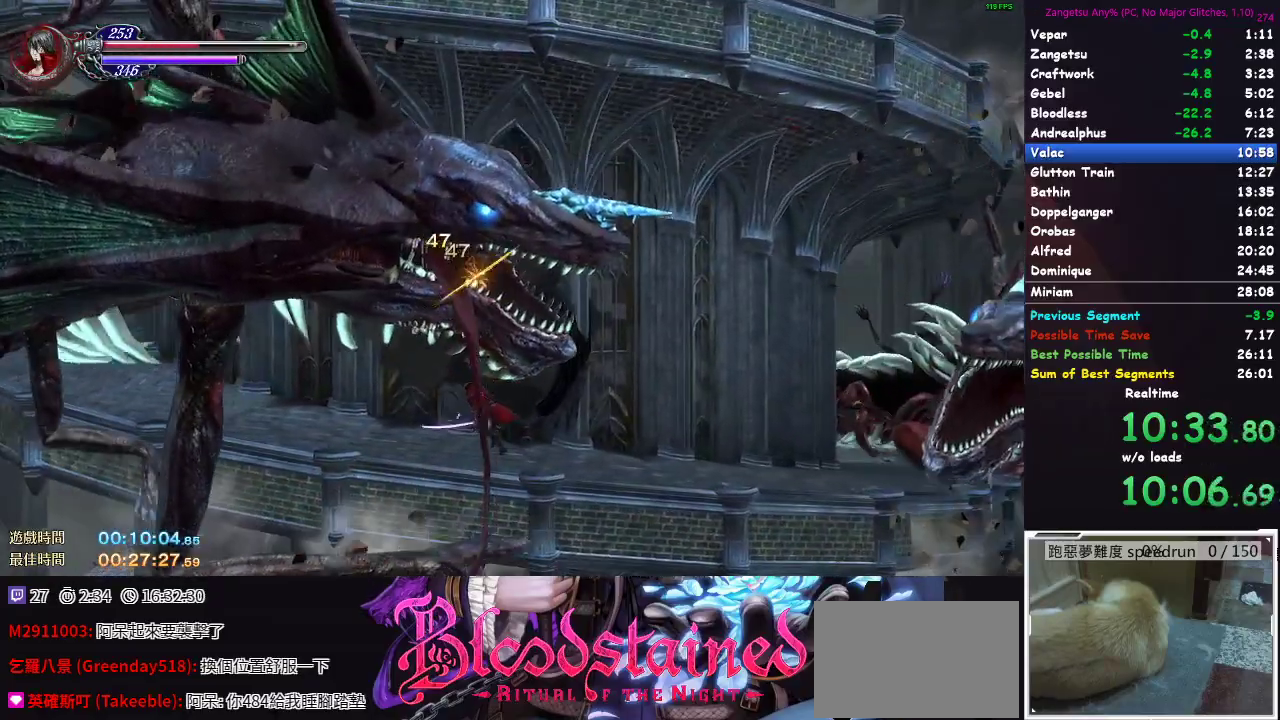
{"buttons": [], "left_stick": "center", "right_stick": "center", "events": []}
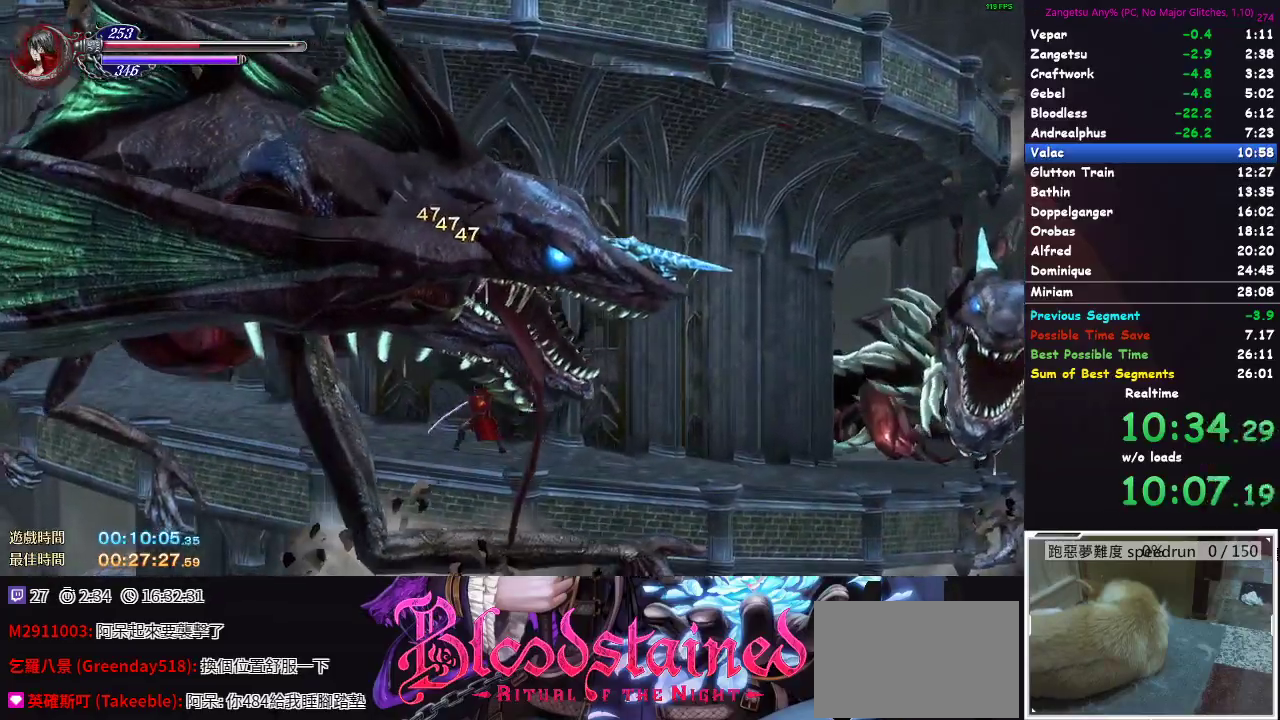
{"buttons": [], "left_stick": "center", "right_stick": "center", "events": [[150, "A", "down"], [217, "R2", "down"], [283, "A", "up"], [283, "R2", "up"]]}
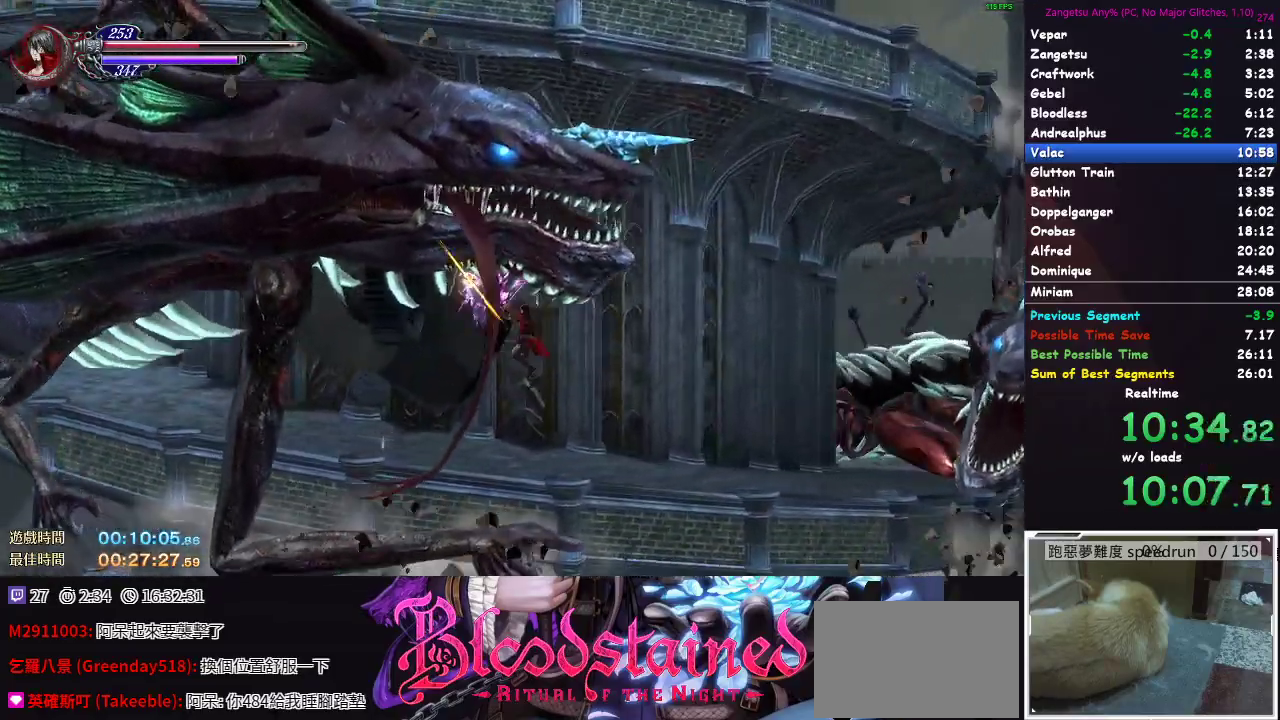
{"buttons": [], "left_stick": "center", "right_stick": "center", "events": []}